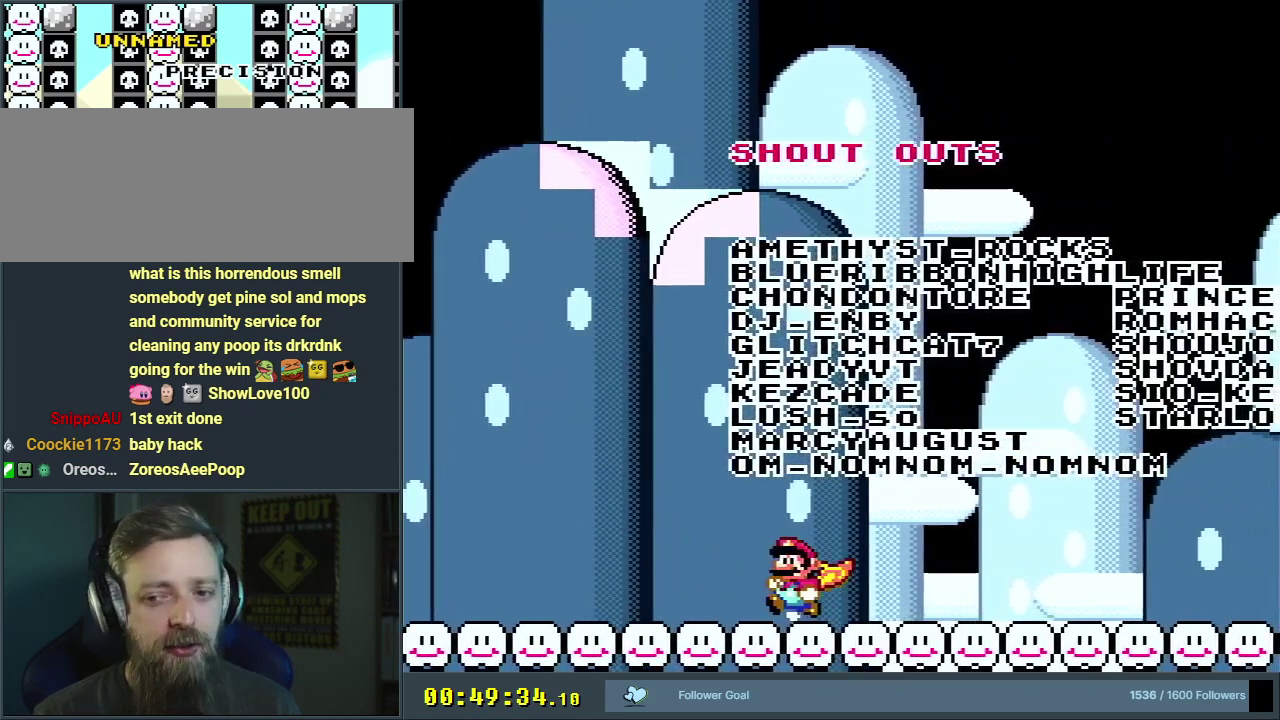
Gameplay with a controller (Nintendo layout); each line is a JSON object with the inputs held at the frame after it (dt_ms = milliseconds from this image to that frame). "events" lists button and stick changes between this image and that frame as [ms after this image, input, new state], when the widget could be followed in between. Not read: L3 R3.
{"dt_ms": 500, "buttons": ["Y", "DPAD_LEFT"], "events": []}
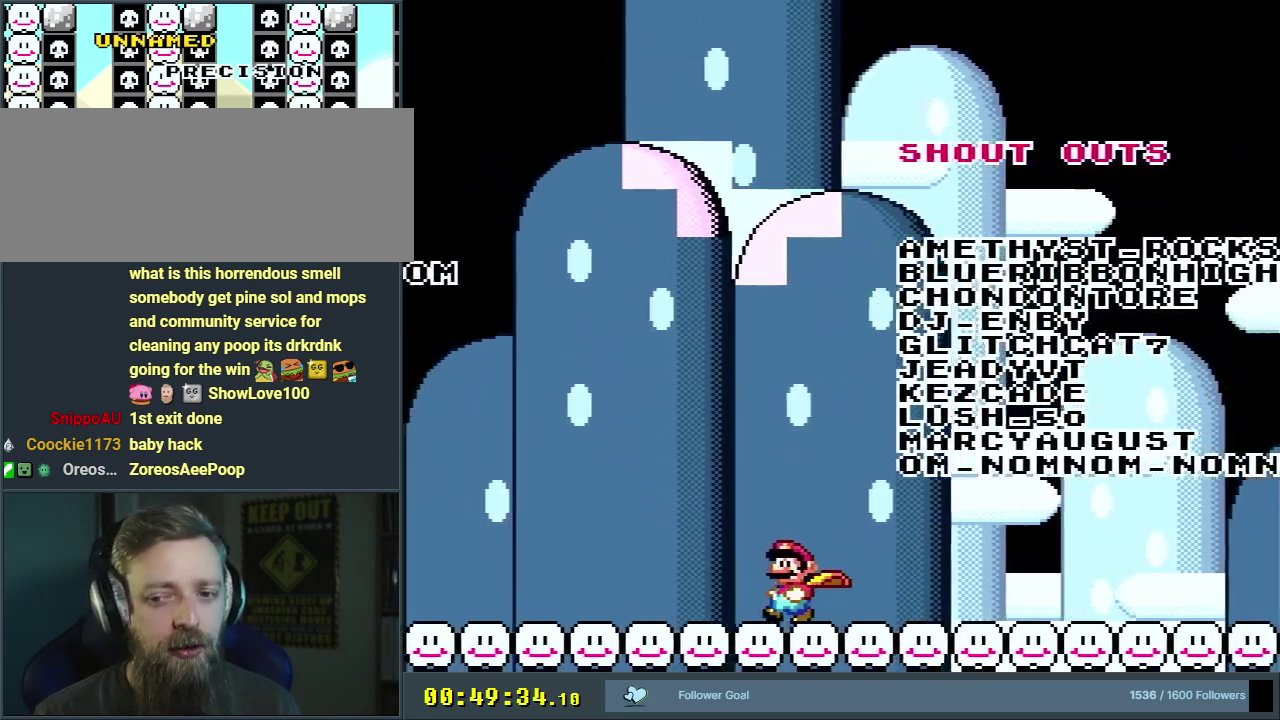
{"dt_ms": 500, "buttons": ["Y", "DPAD_LEFT"], "events": []}
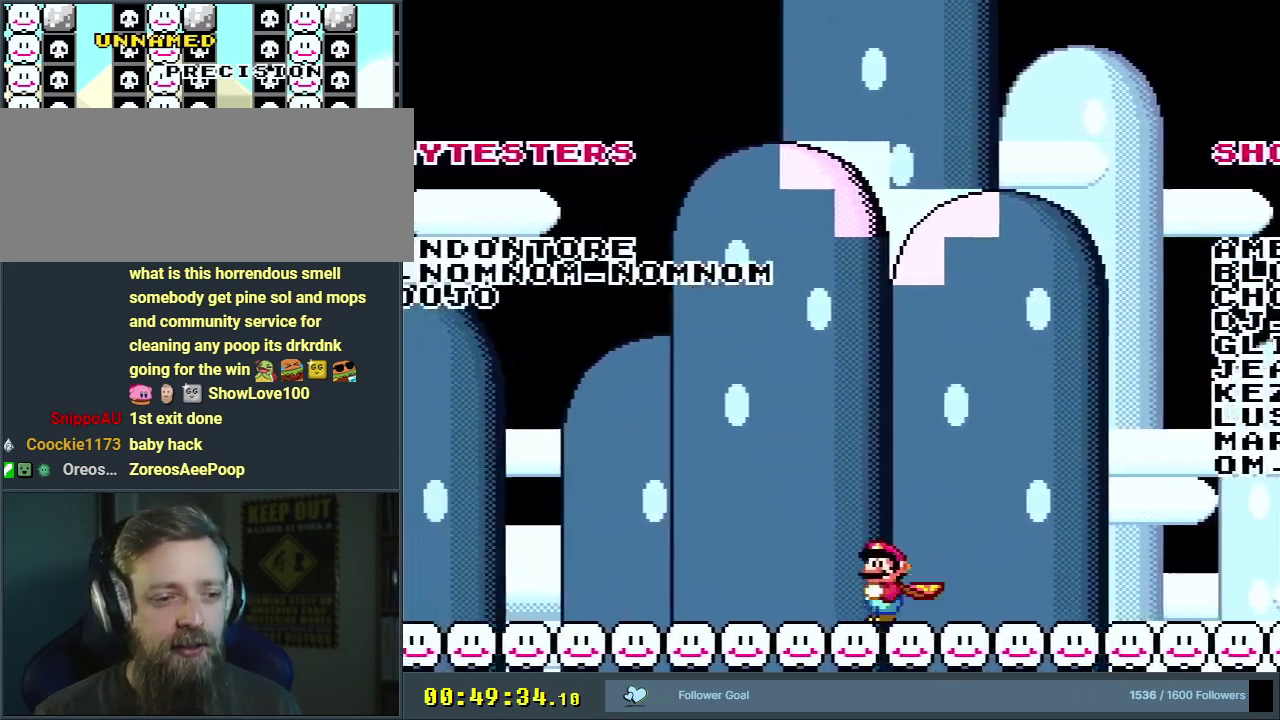
{"dt_ms": 500, "buttons": ["Y", "DPAD_LEFT"], "events": []}
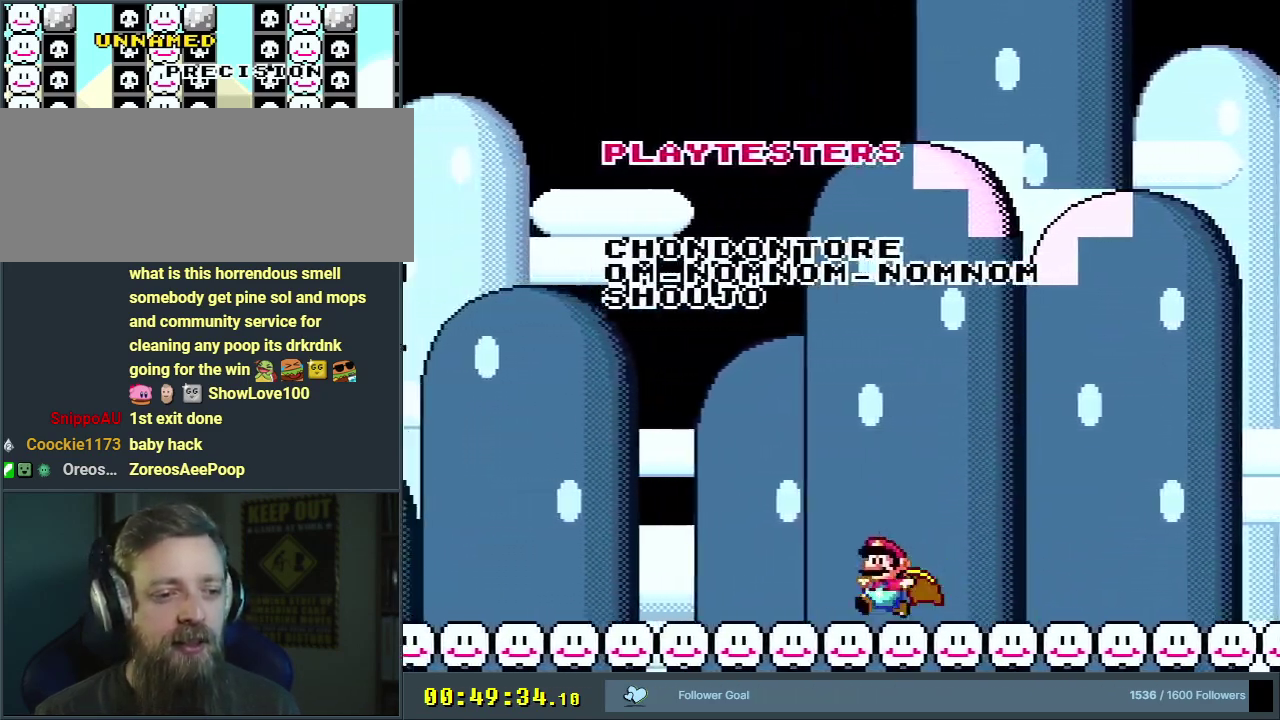
{"dt_ms": 300, "buttons": ["B", "Y"], "events": [[183, "B", "down"], [283, "DPAD_LEFT", "up"]]}
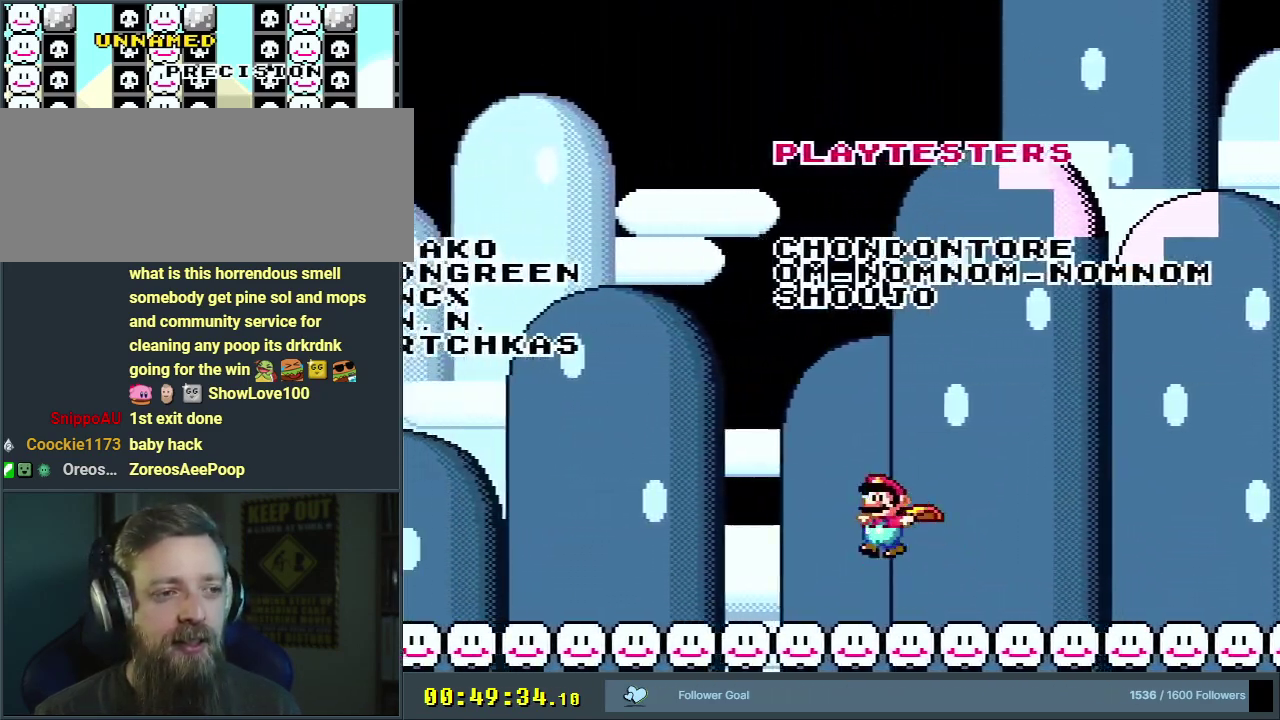
{"dt_ms": 900, "buttons": ["Y", "DPAD_LEFT"], "events": [[133, "DPAD_RIGHT", "down"], [283, "B", "up"], [300, "DPAD_RIGHT", "up"], [900, "DPAD_LEFT", "down"]]}
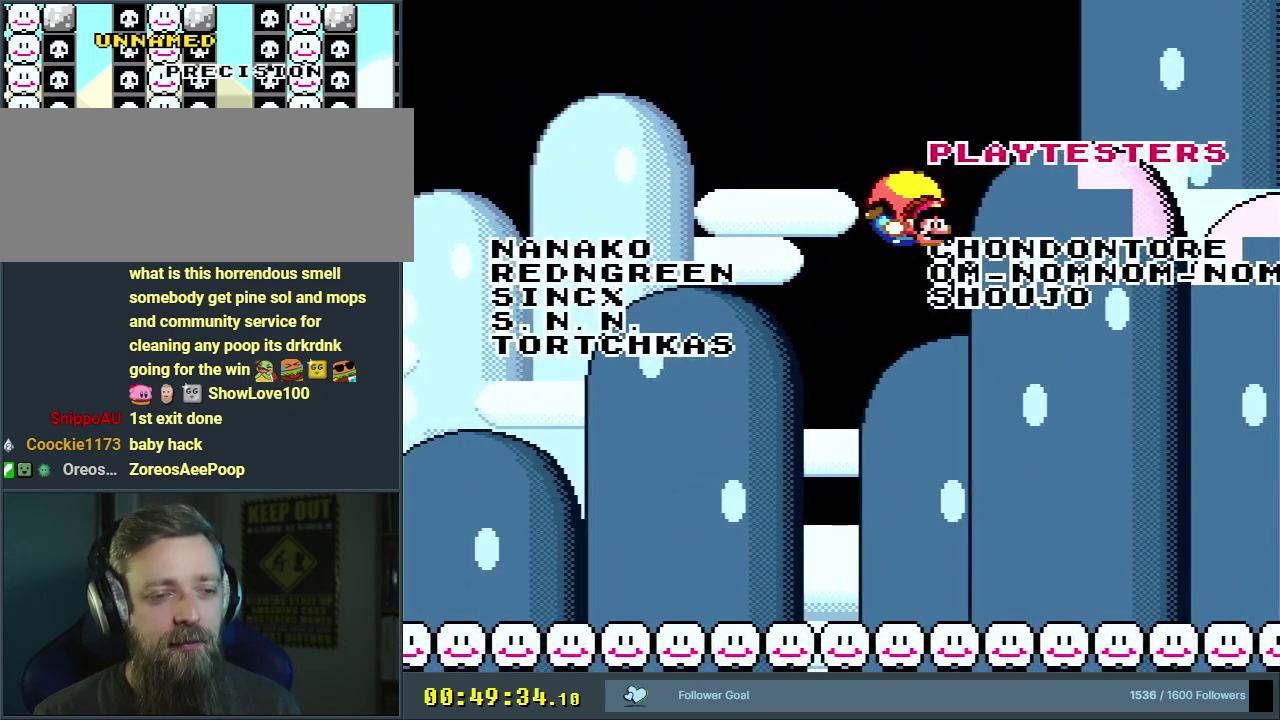
{"dt_ms": 300, "buttons": ["Y"], "events": [[267, "DPAD_LEFT", "up"]]}
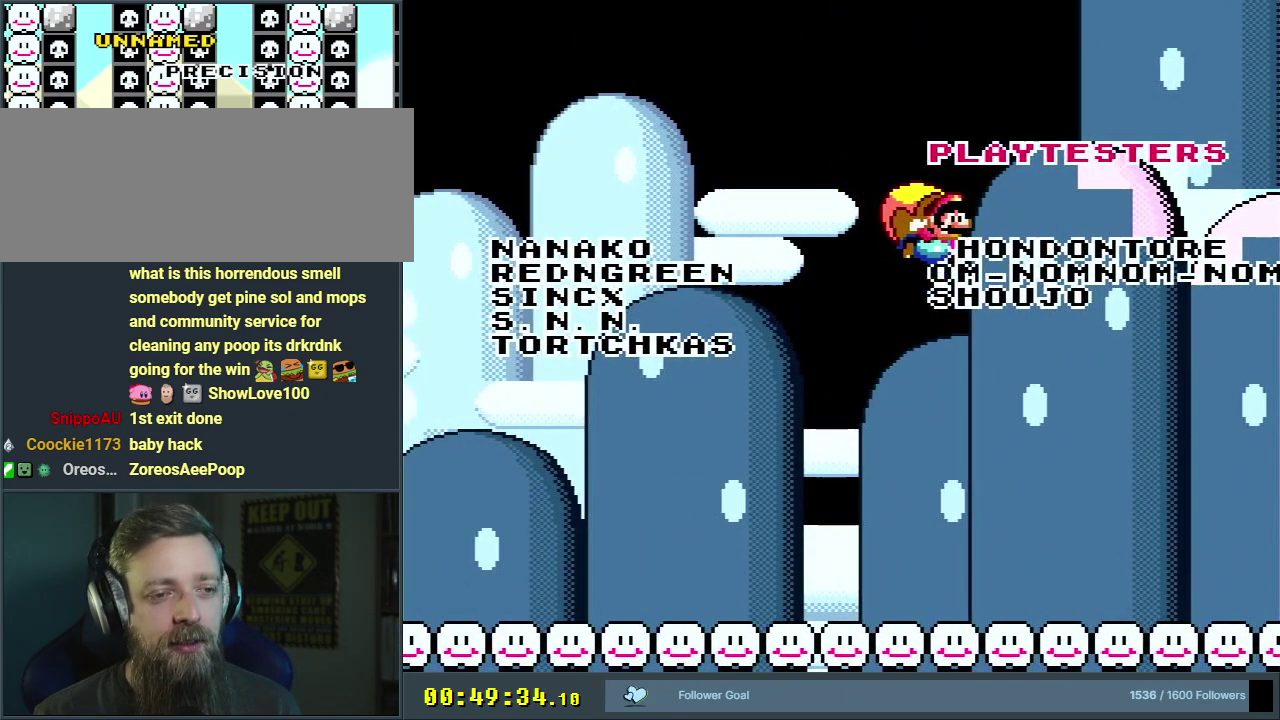
{"dt_ms": 700, "buttons": ["Y", "DPAD_LEFT"], "events": [[700, "DPAD_LEFT", "down"]]}
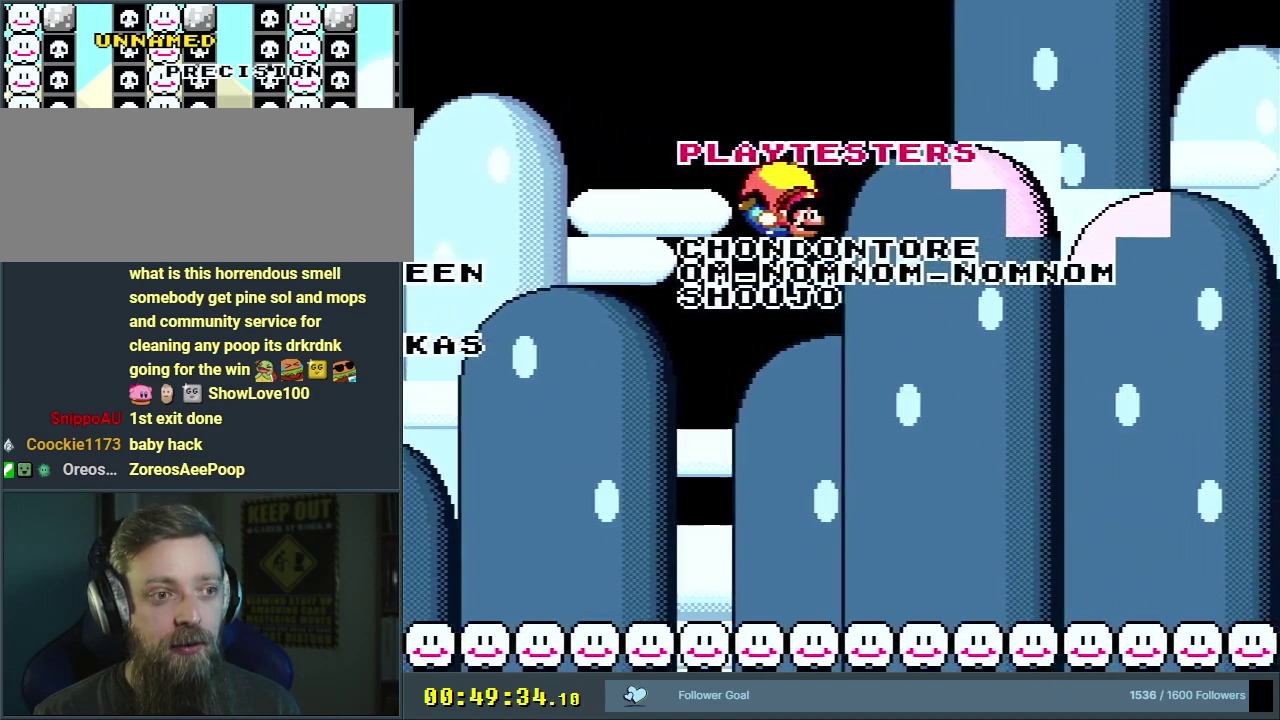
{"dt_ms": 300, "buttons": ["B", "Y", "DPAD_LEFT"], "events": [[233, "B", "down"]]}
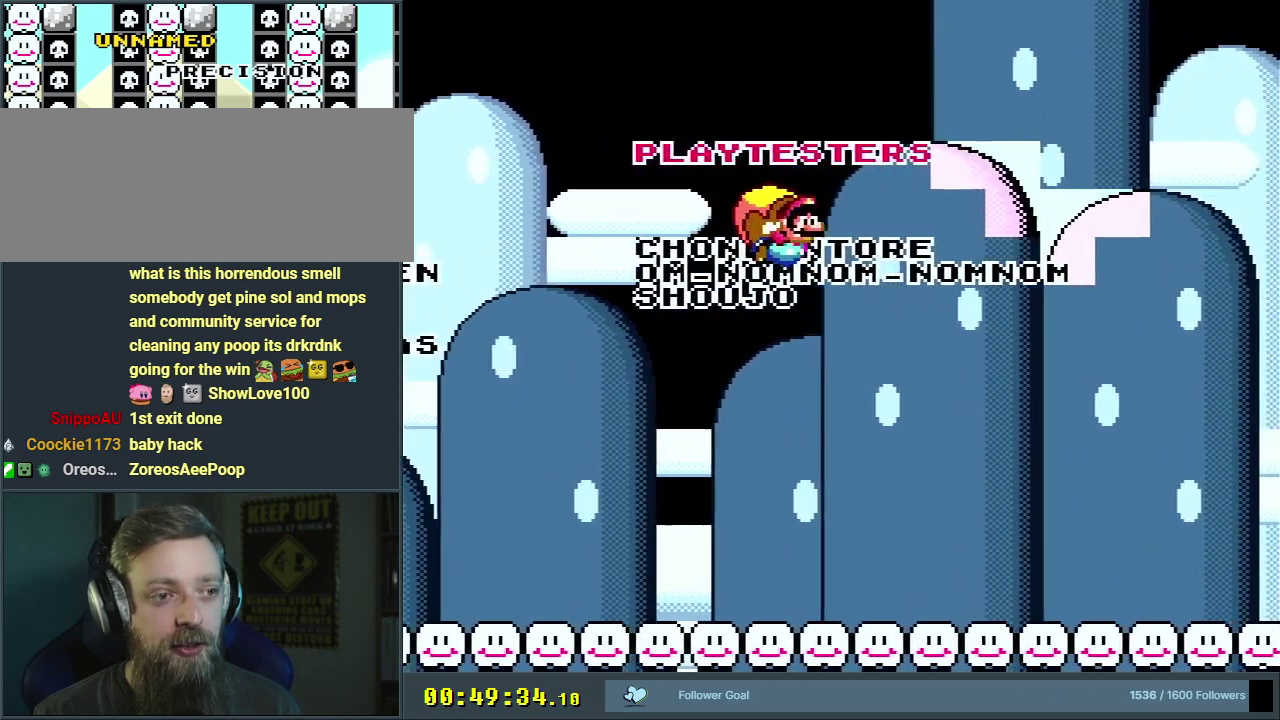
{"dt_ms": 700, "buttons": ["Y", "DPAD_LEFT"], "events": [[133, "DPAD_LEFT", "up"], [183, "B", "up"], [650, "DPAD_LEFT", "down"]]}
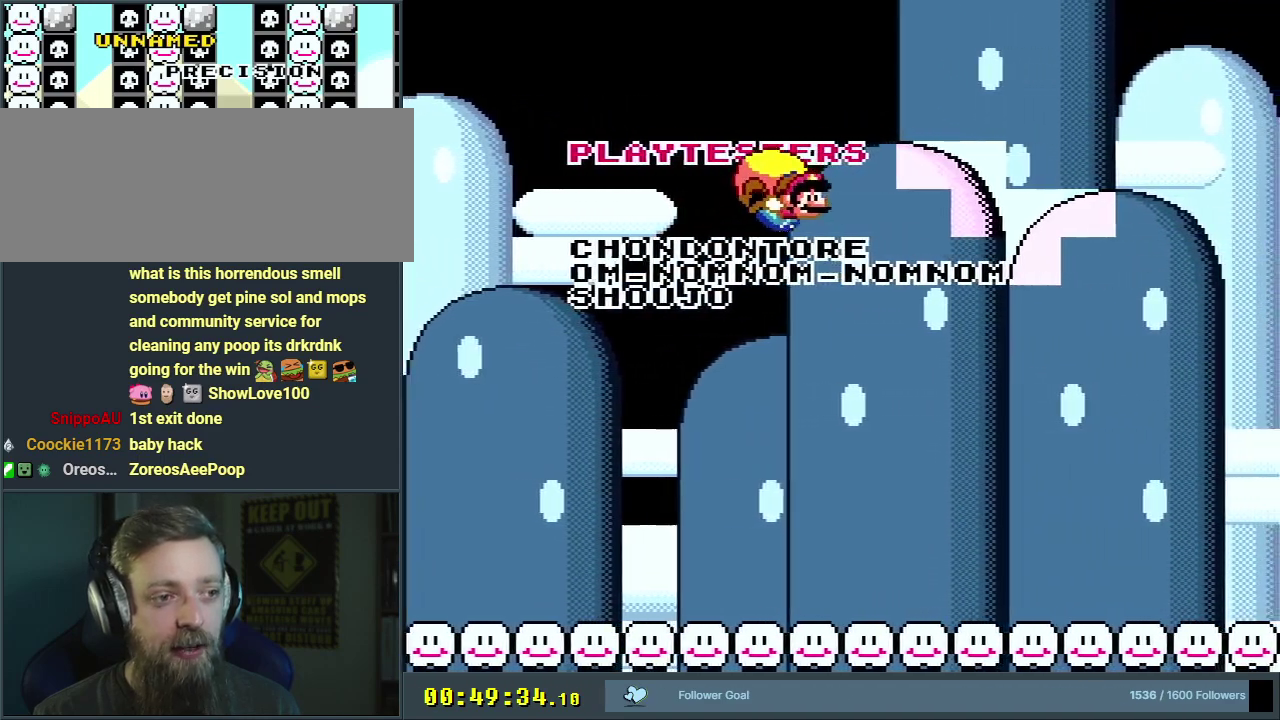
{"dt_ms": 300, "buttons": ["Y", "DPAD_LEFT"], "events": []}
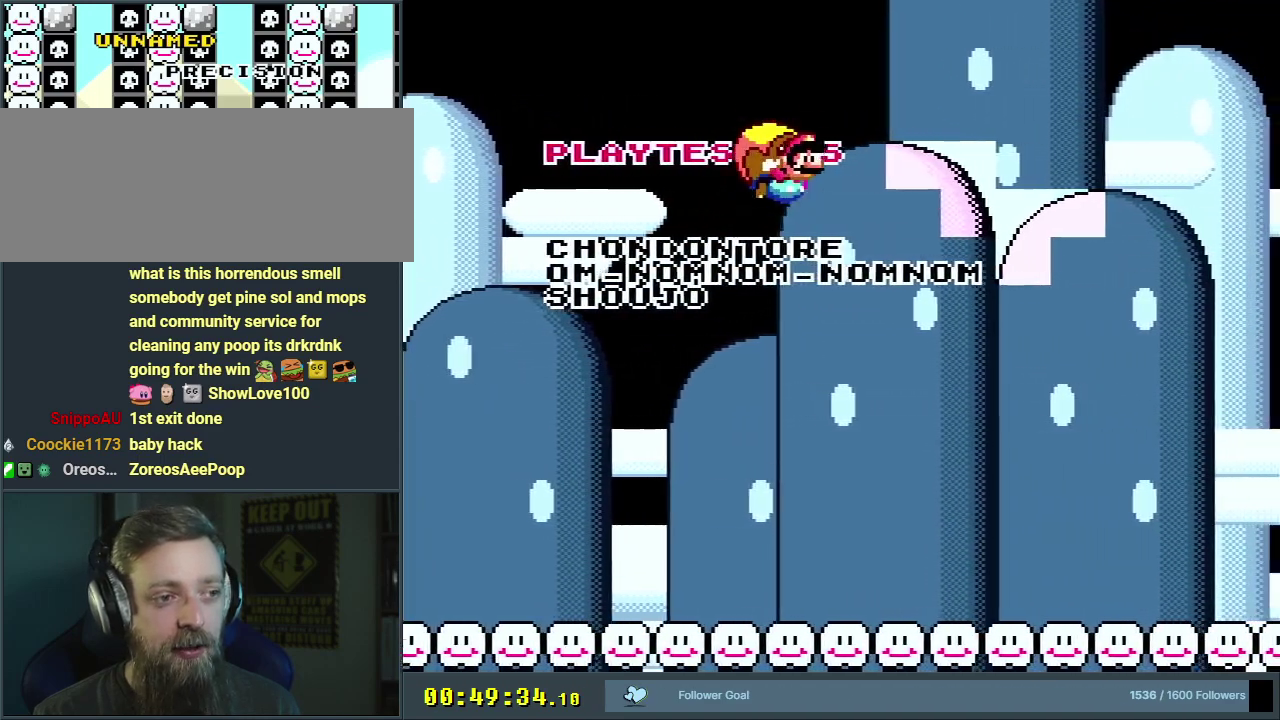
{"dt_ms": 500, "buttons": ["Y"], "events": [[133, "DPAD_LEFT", "up"]]}
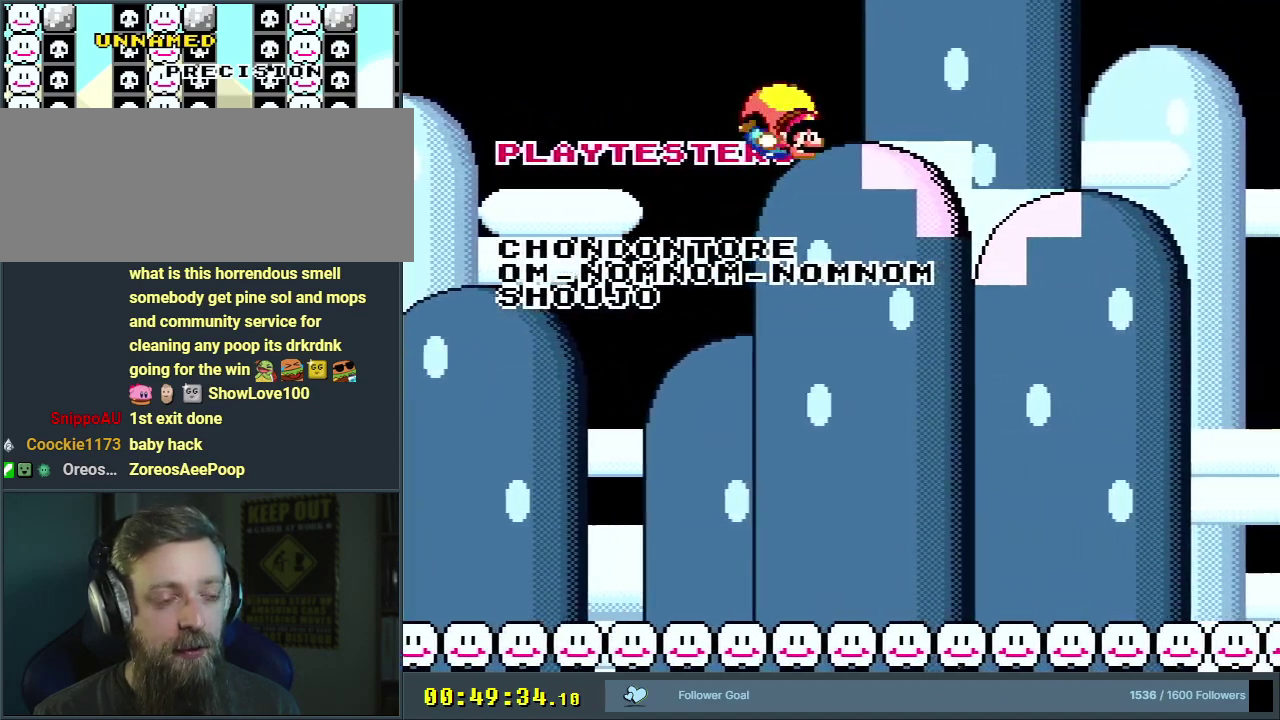
{"dt_ms": 400, "buttons": ["Y"], "events": [[83, "DPAD_LEFT", "down"], [333, "DPAD_LEFT", "up"]]}
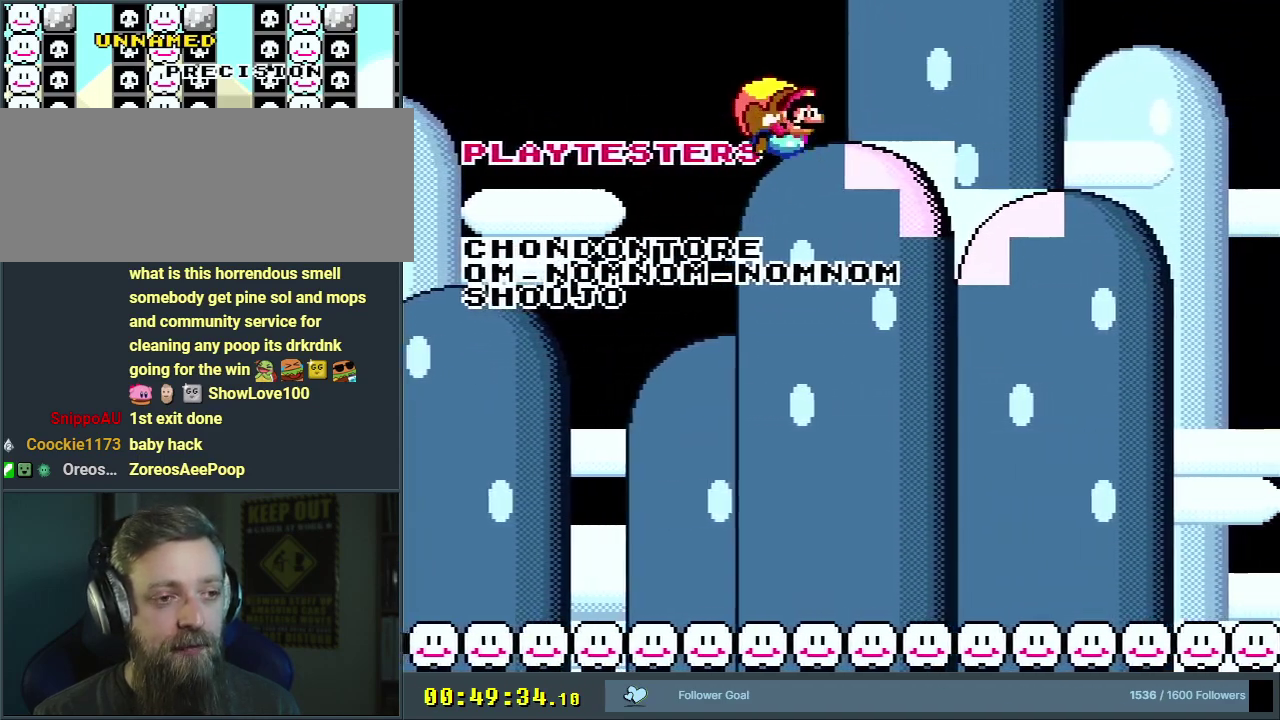
{"dt_ms": 200, "buttons": ["Y"], "events": [[83, "DPAD_RIGHT", "down"], [183, "DPAD_RIGHT", "up"]]}
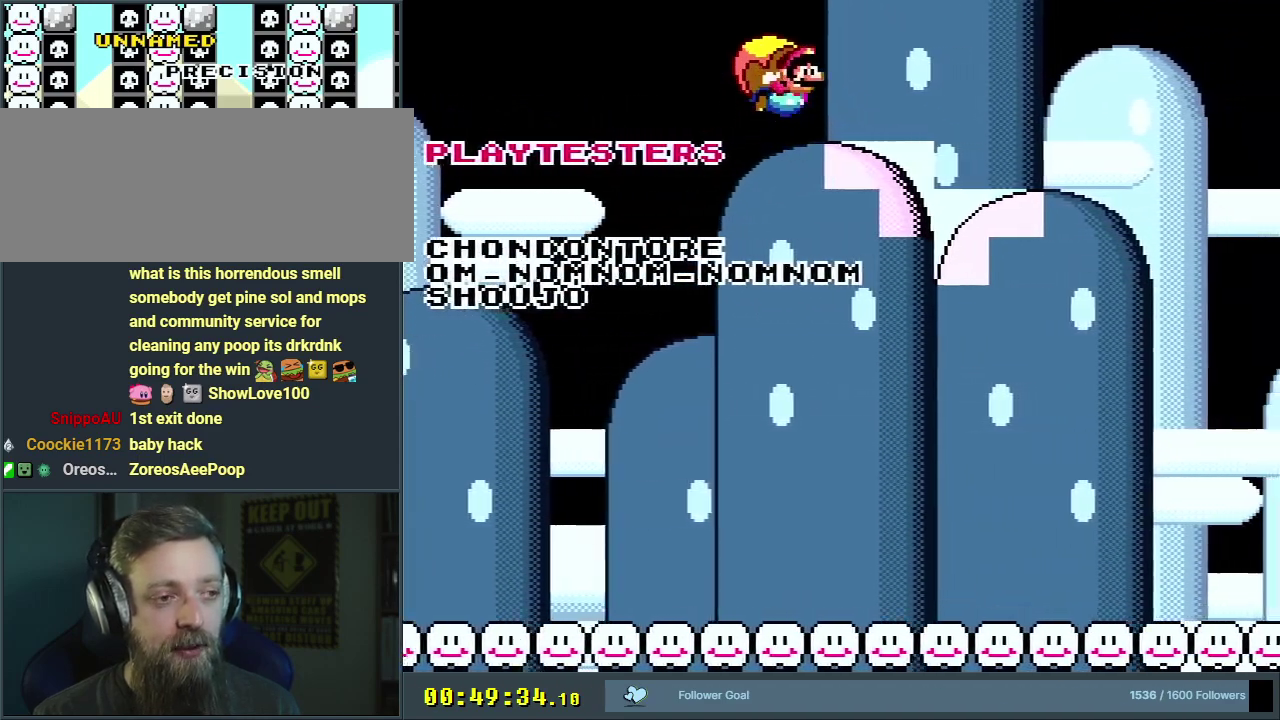
{"dt_ms": 400, "buttons": ["Y"], "events": []}
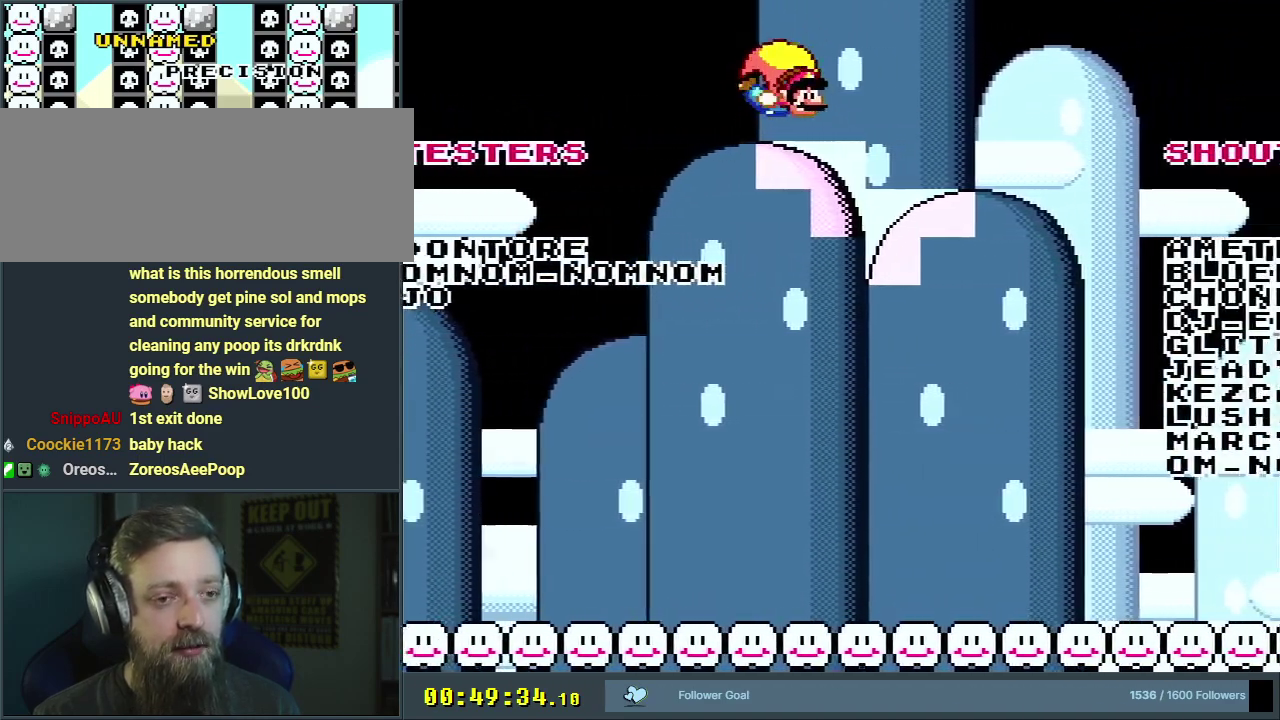
{"dt_ms": 500, "buttons": ["B", "Y", "DPAD_LEFT"], "events": [[150, "DPAD_LEFT", "down"], [500, "B", "down"]]}
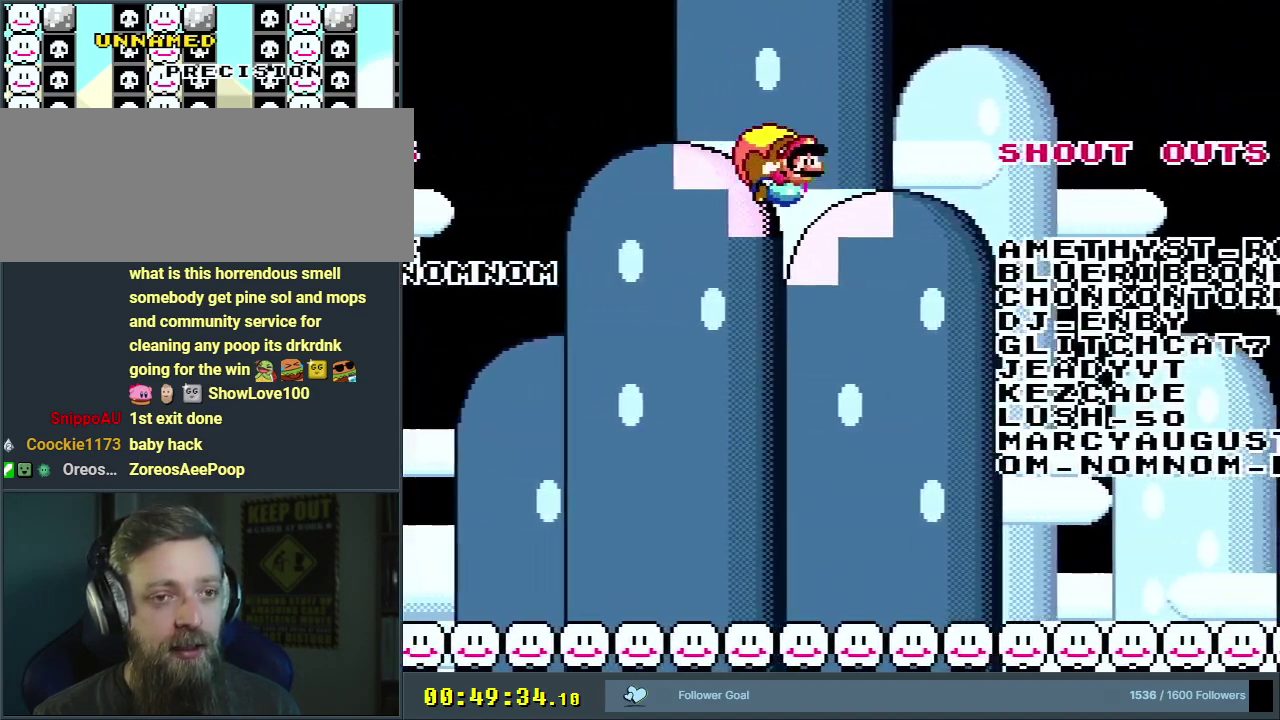
{"dt_ms": 300, "buttons": ["Y"], "events": [[233, "DPAD_LEFT", "up"], [267, "B", "up"]]}
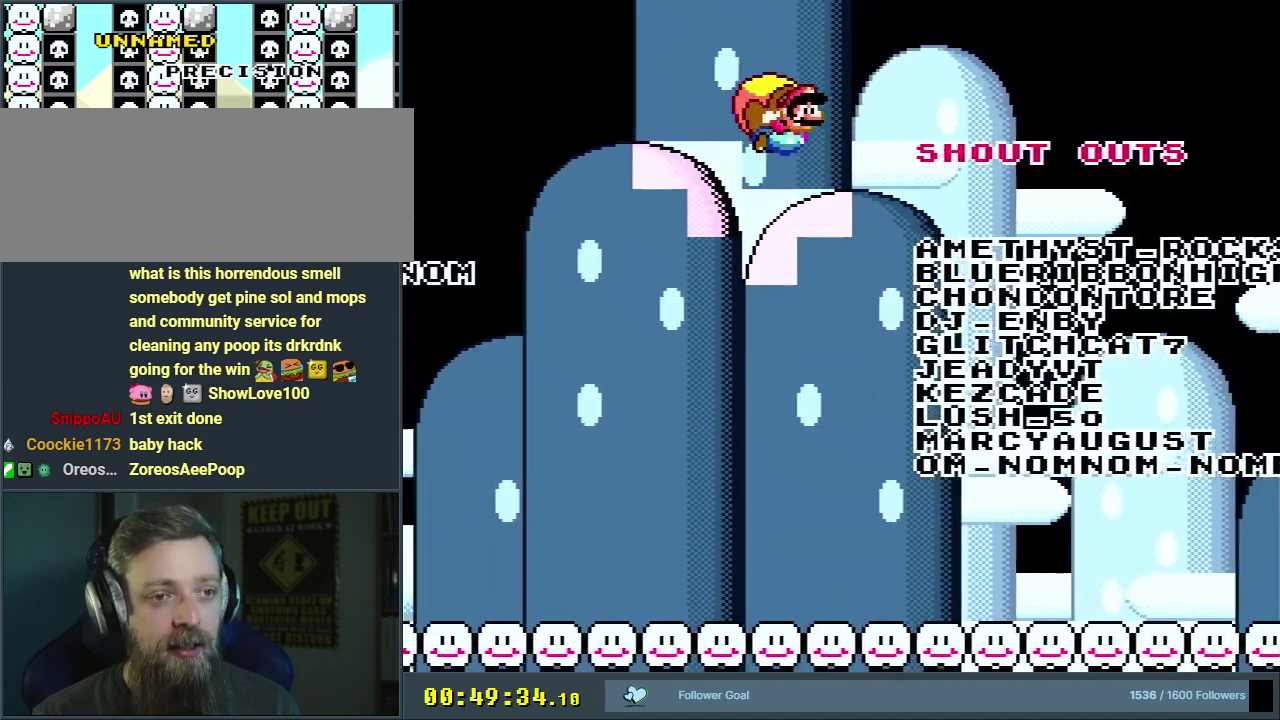
{"dt_ms": 900, "buttons": ["Y"], "events": [[367, "DPAD_LEFT", "down"], [483, "B", "down"], [833, "DPAD_LEFT", "up"], [883, "B", "up"]]}
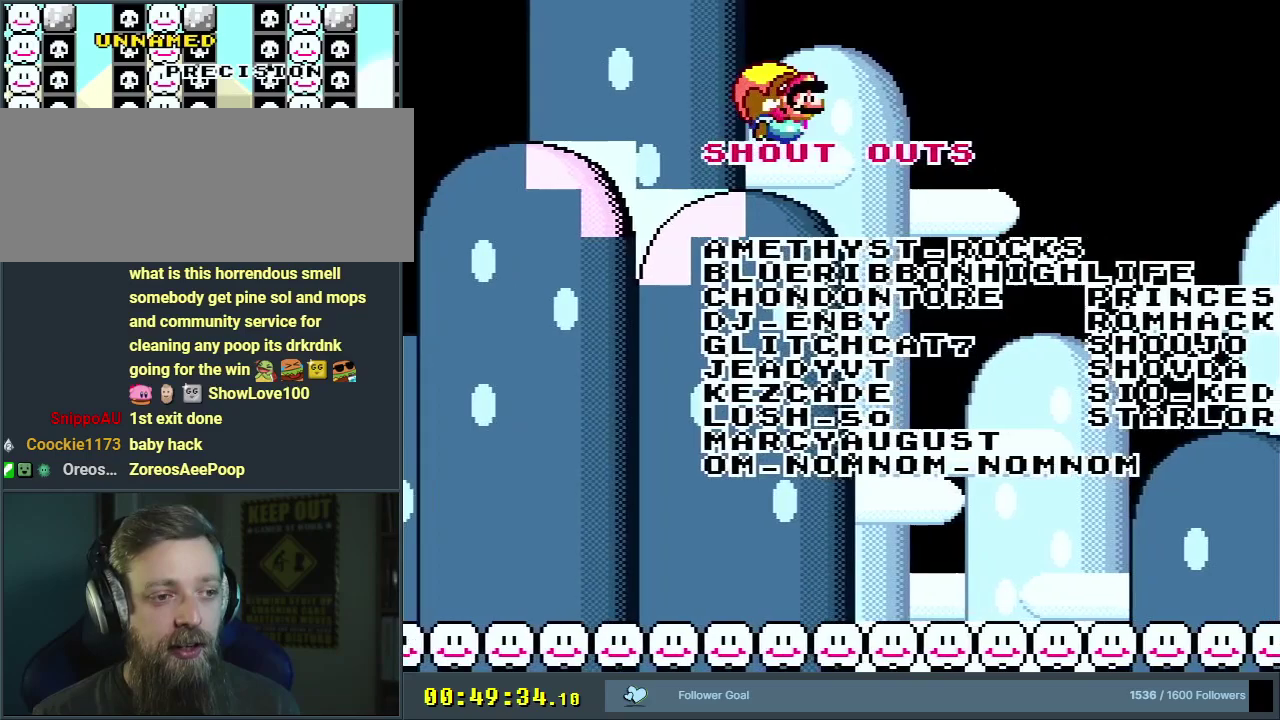
{"dt_ms": 300, "buttons": ["Y"], "events": []}
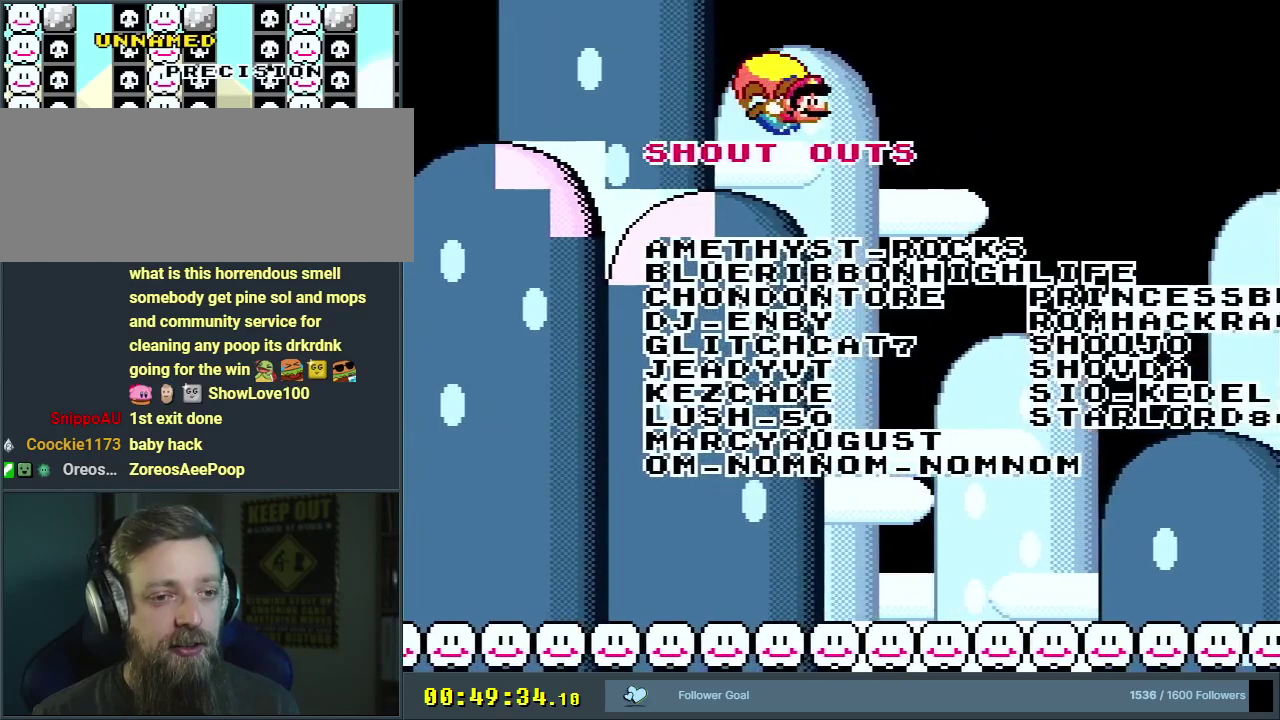
{"dt_ms": 500, "buttons": ["B", "Y"], "events": [[117, "DPAD_LEFT", "down"], [233, "B", "down"], [467, "DPAD_LEFT", "up"]]}
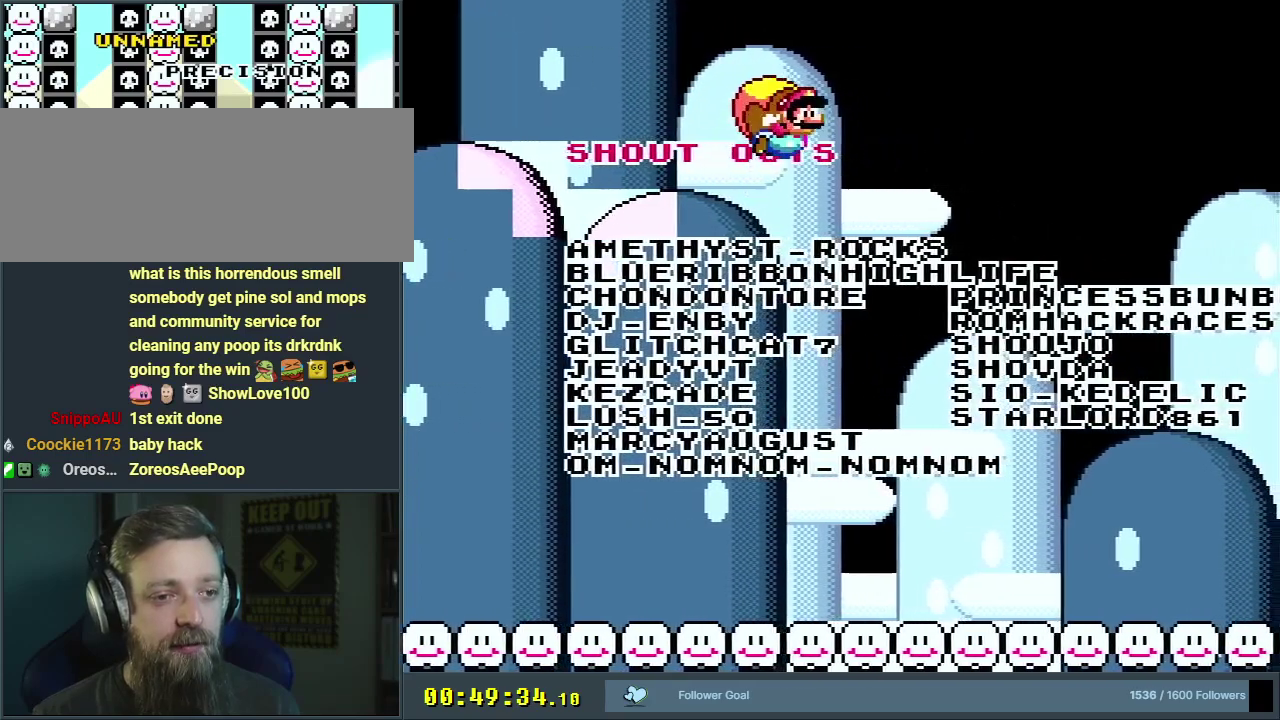
{"dt_ms": 600, "buttons": ["Y", "DPAD_LEFT"], "events": [[33, "B", "up"], [600, "DPAD_LEFT", "down"]]}
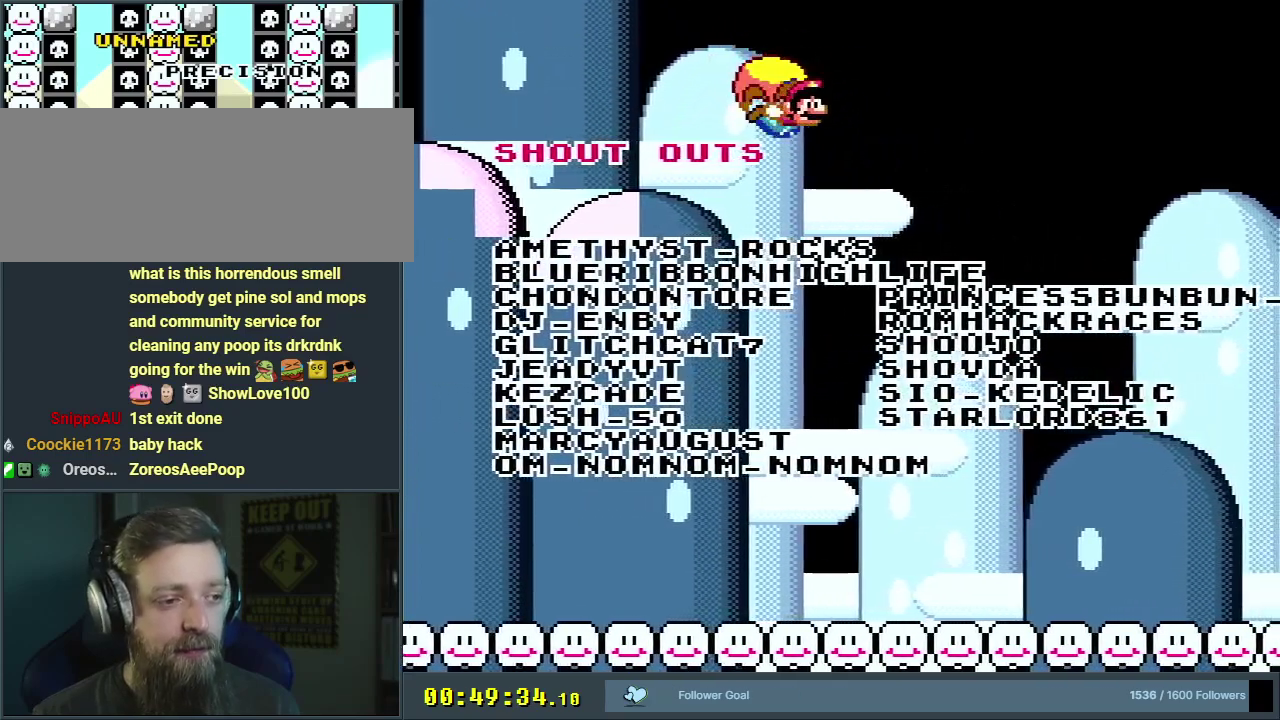
{"dt_ms": 400, "buttons": ["Y", "DPAD_LEFT"], "events": []}
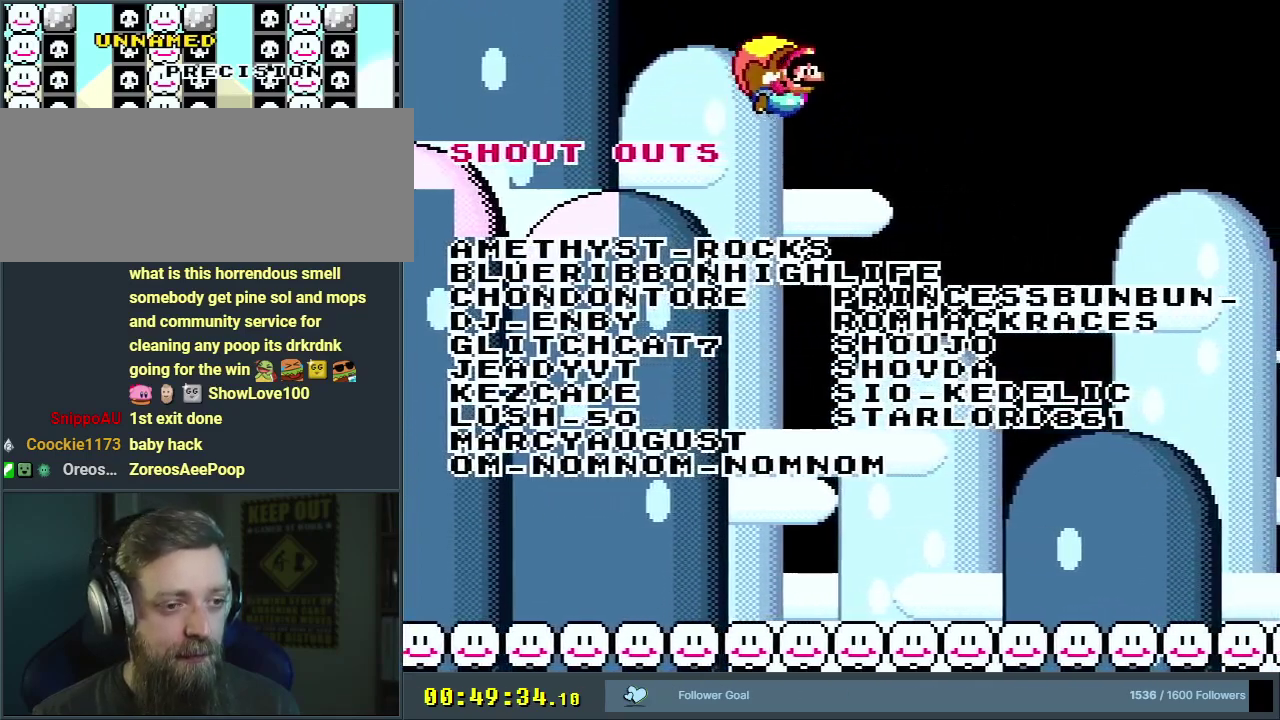
{"dt_ms": 500, "buttons": ["Y"], "events": [[183, "DPAD_LEFT", "up"]]}
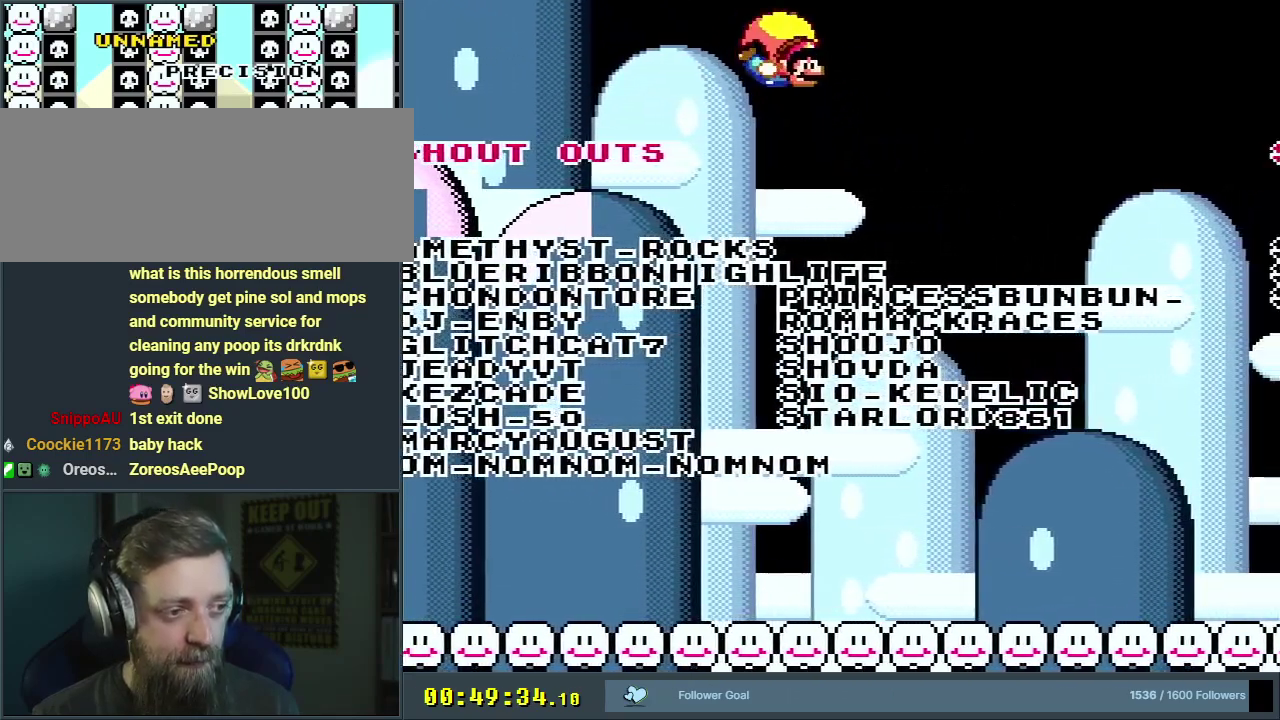
{"dt_ms": 700, "buttons": ["Y"], "events": [[150, "DPAD_LEFT", "down"], [667, "DPAD_LEFT", "up"]]}
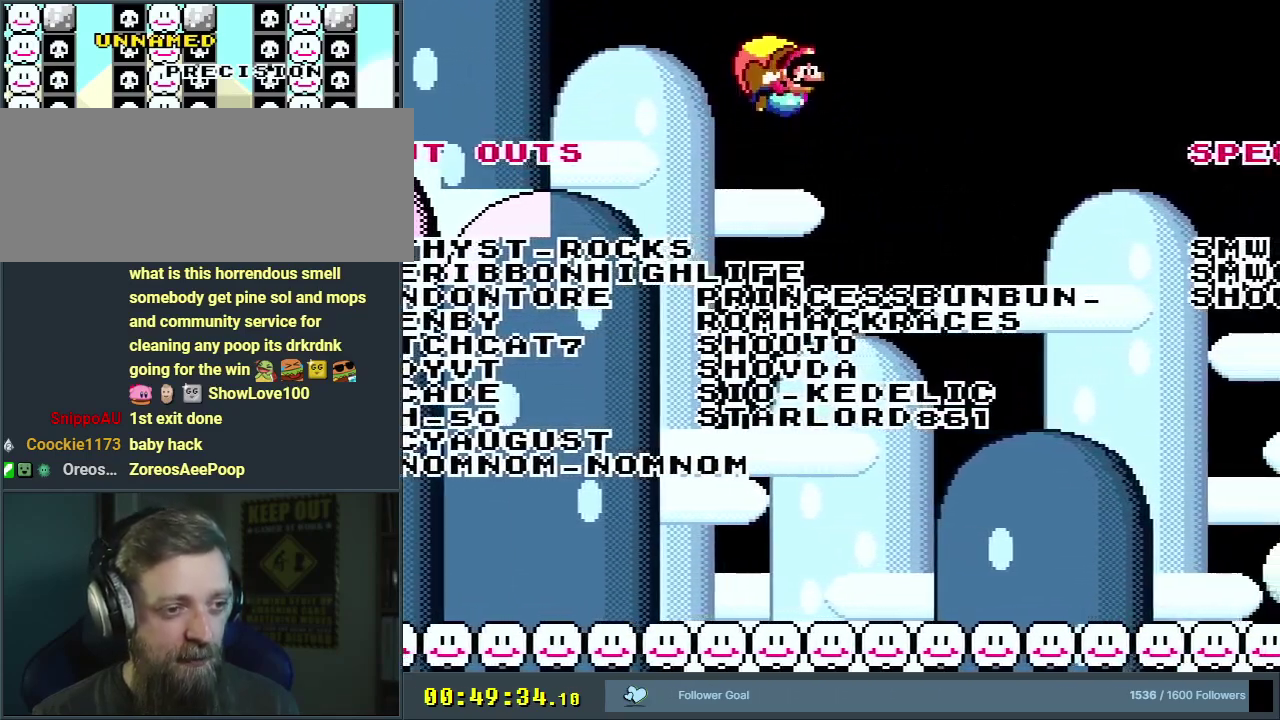
{"dt_ms": 300, "buttons": ["Y"], "events": []}
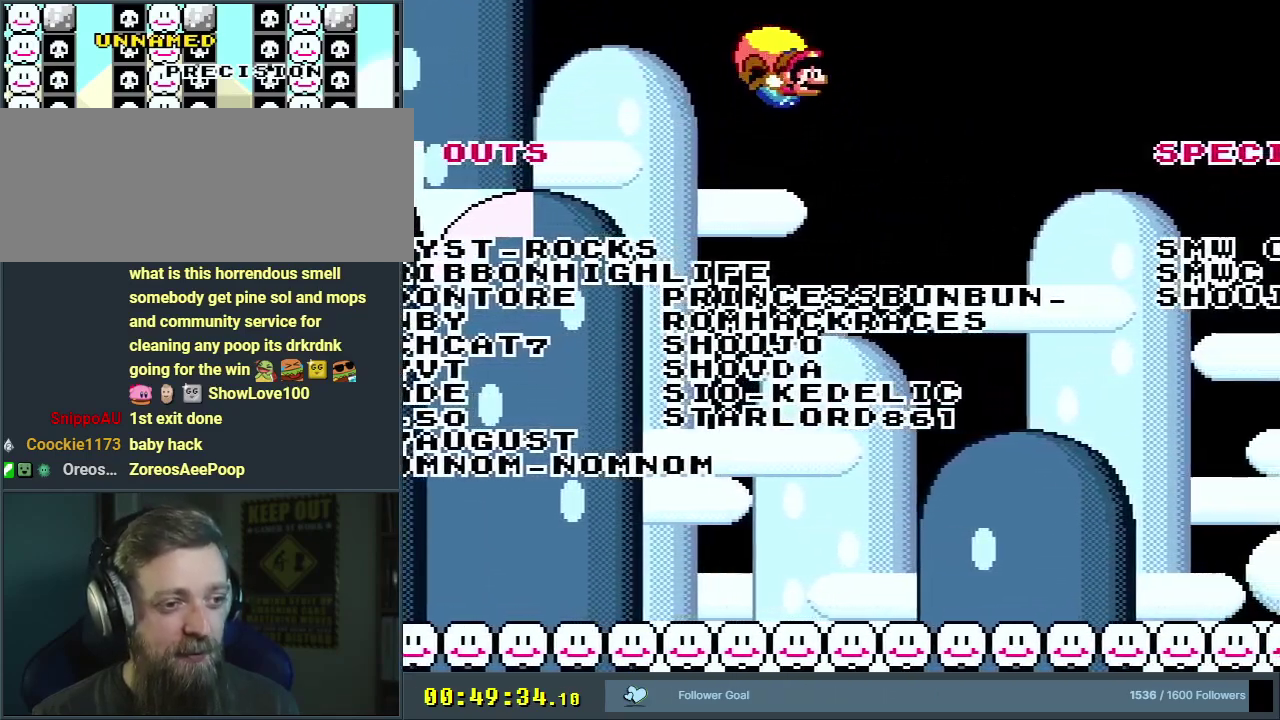
{"dt_ms": 500, "buttons": ["Y", "DPAD_LEFT"], "events": [[167, "DPAD_LEFT", "down"]]}
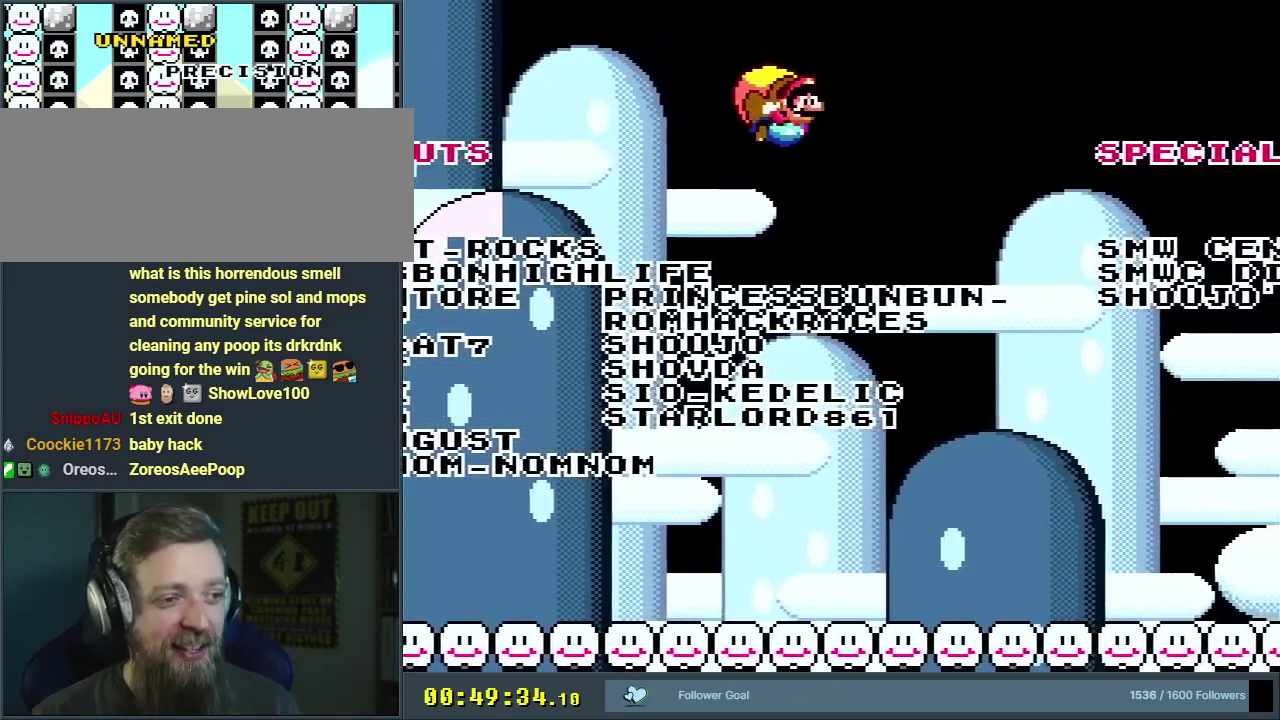
{"dt_ms": 700, "buttons": ["Y", "DPAD_LEFT"], "events": [[183, "DPAD_LEFT", "up"], [650, "DPAD_LEFT", "down"]]}
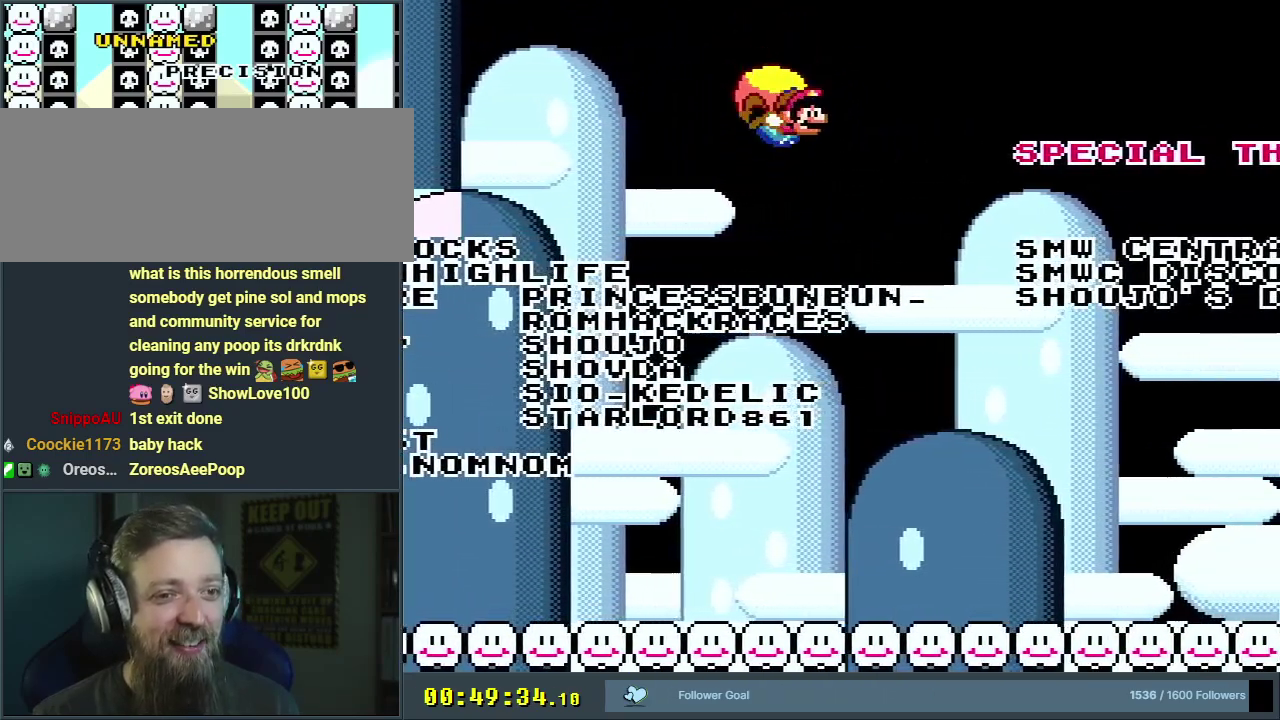
{"dt_ms": 300, "buttons": ["Y"], "events": [[183, "DPAD_LEFT", "up"]]}